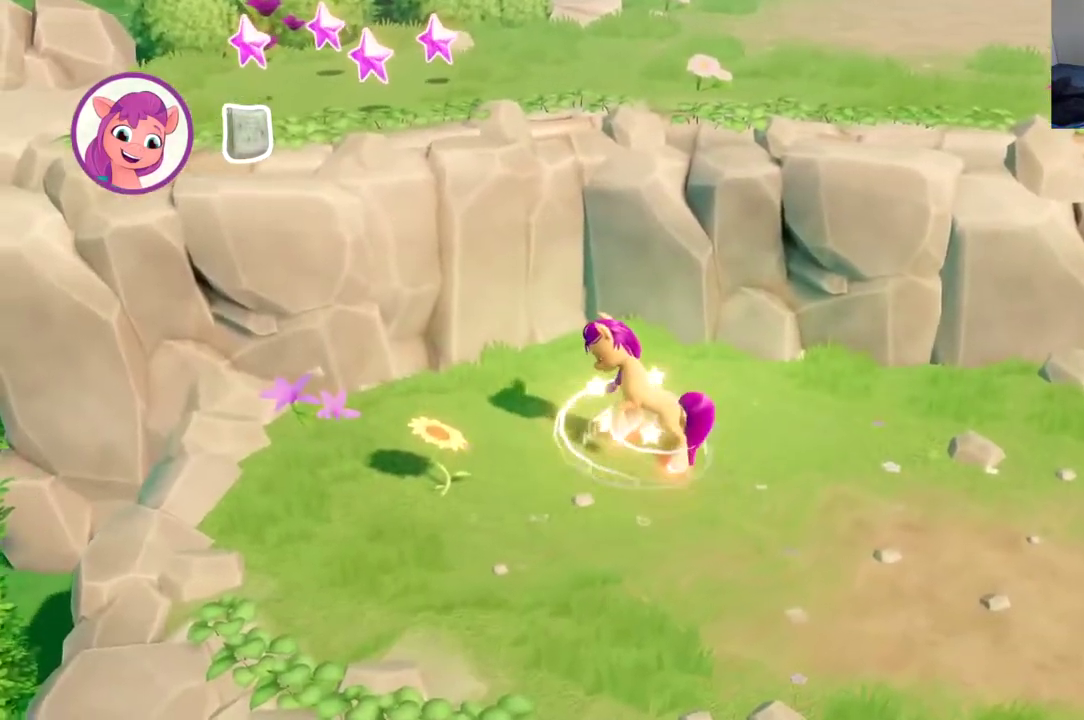
Gameplay with a controller (Xbox layout); each line is a JSON object with the inputs held at the frame after it. "events" lists button and stick changes between this image and that frame as [ms after this image, input, new state], when the widget could be followed in between. This document gives stick clicks only as held states, not as events. Not read: R3 right_stick.
{"buttons": ["A"], "left_stick": "center", "events": [[67, "B", "up"], [100, "DPAD_LEFT", "up"], [167, "A", "down"], [267, "A", "up"], [317, "A", "down"], [417, "A", "up"], [467, "A", "down"]]}
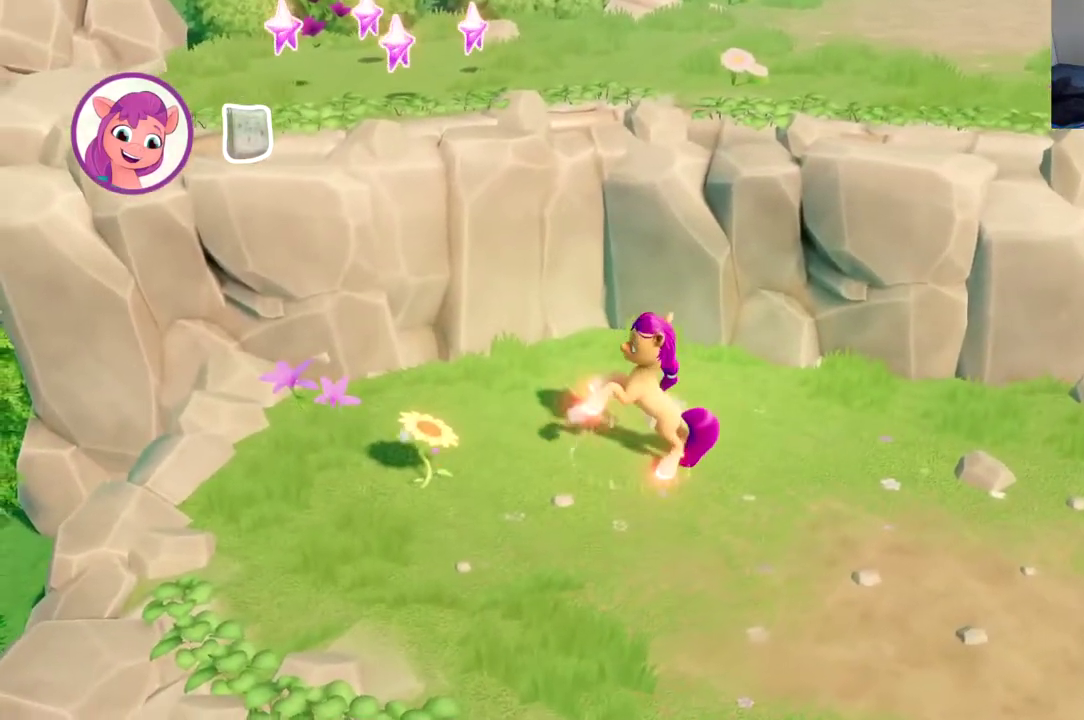
{"buttons": [], "left_stick": "center", "events": [[66, "A", "up"], [116, "A", "down"], [200, "A", "up"], [267, "A", "down"], [333, "A", "up"], [400, "A", "down"], [500, "A", "up"]]}
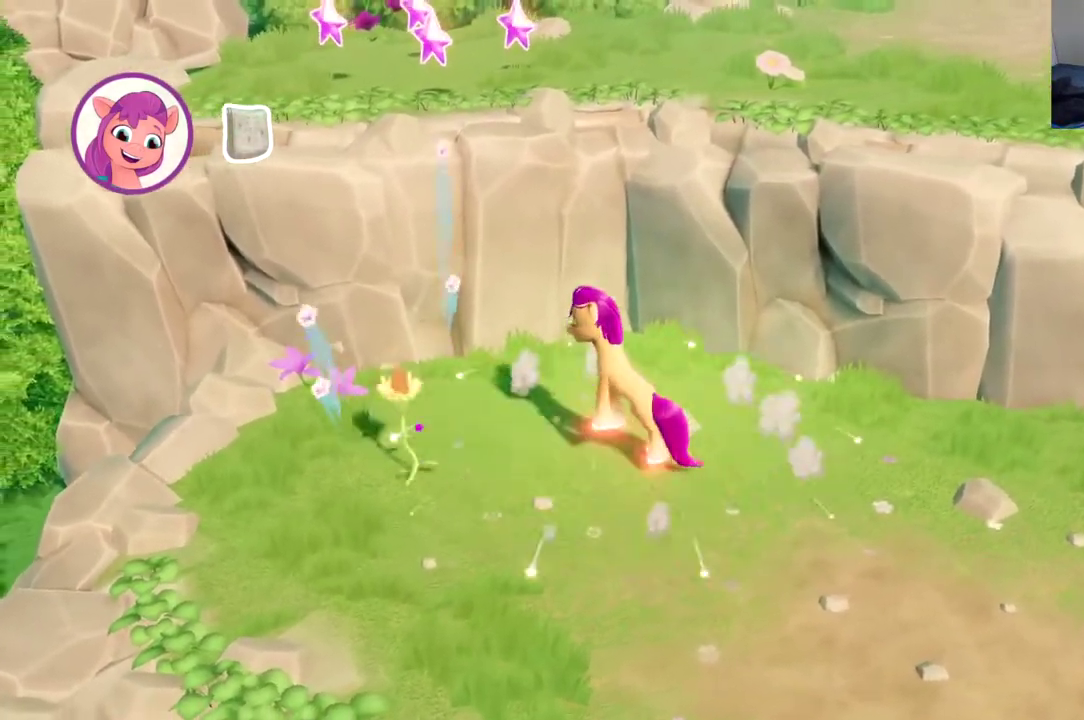
{"buttons": [], "left_stick": "center", "events": [[17, "DPAD_LEFT", "down"], [451, "DPAD_LEFT", "up"]]}
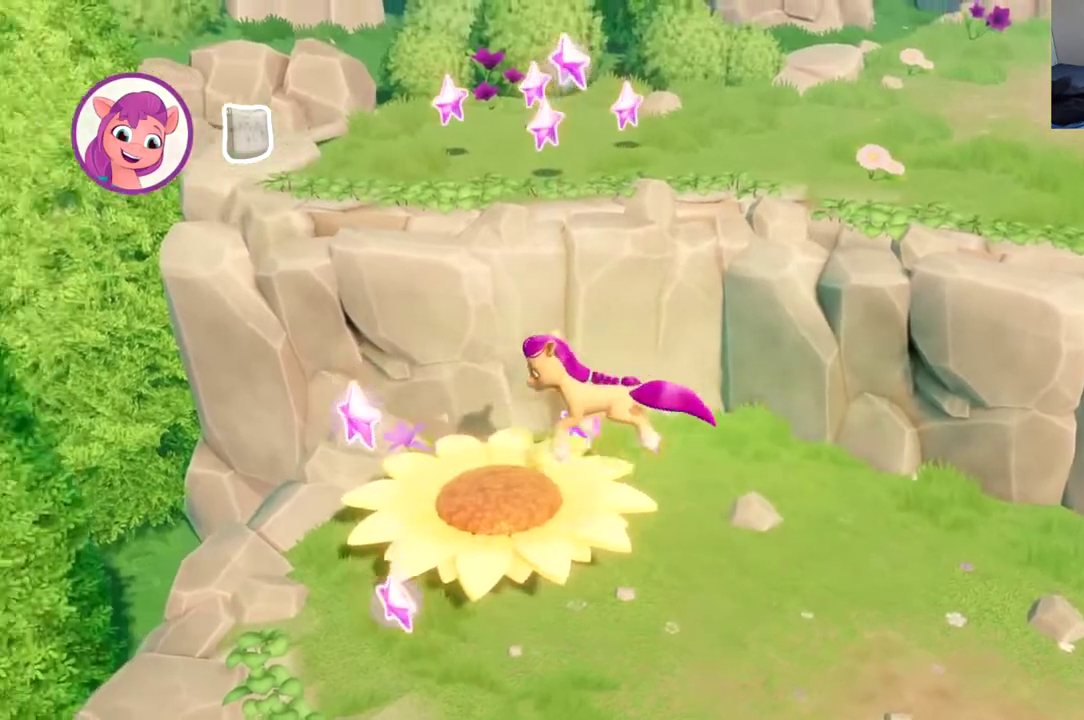
{"buttons": [], "left_stick": "center", "events": []}
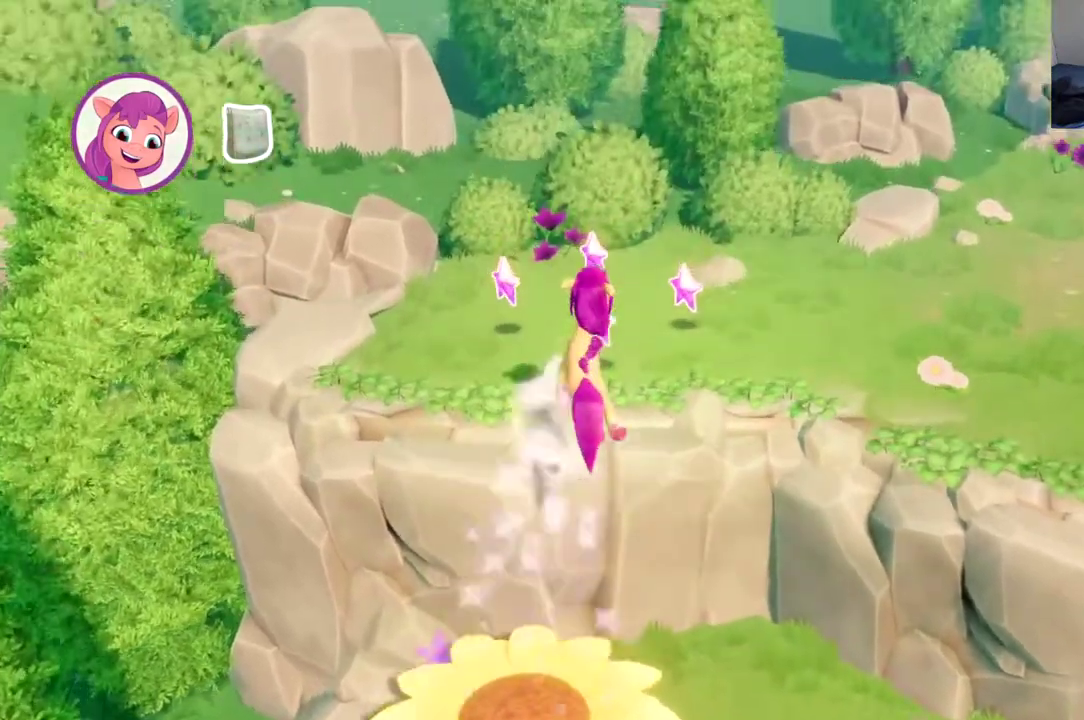
{"buttons": [], "left_stick": "center", "events": []}
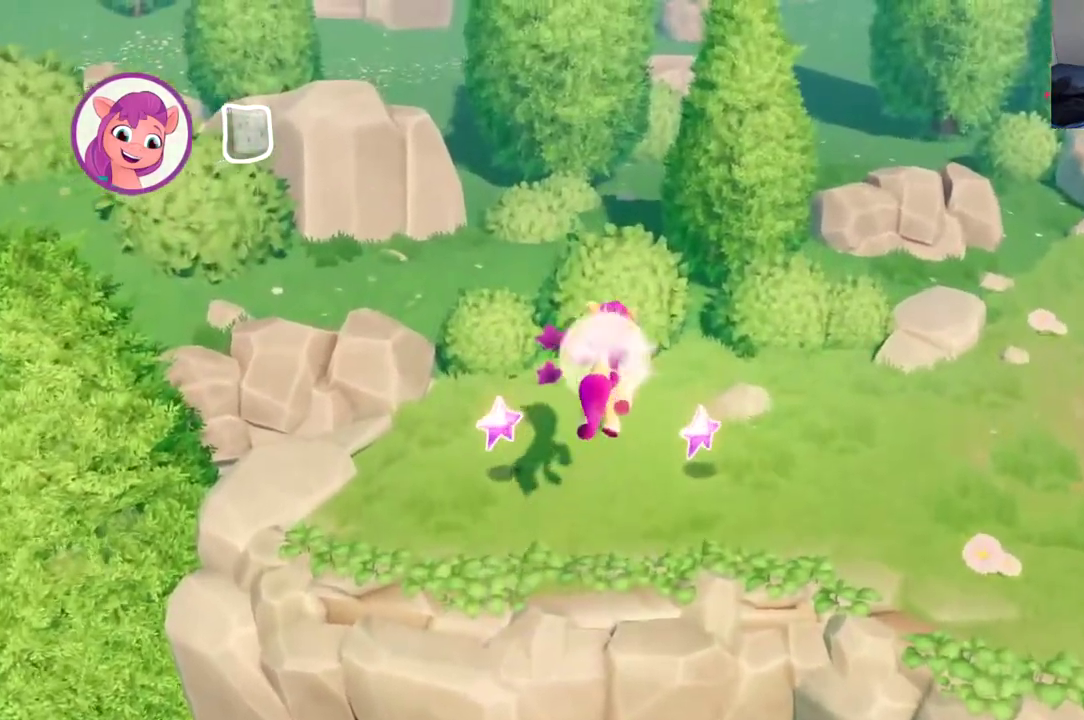
{"buttons": [], "left_stick": "center", "events": []}
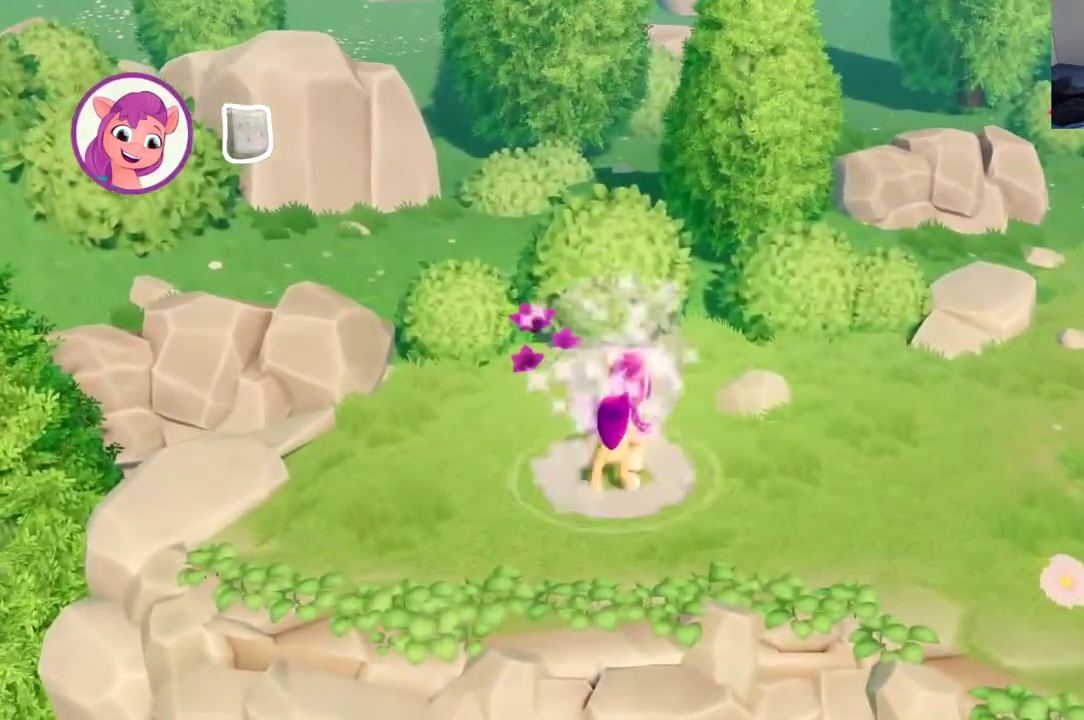
{"buttons": ["DPAD_RIGHT"], "left_stick": "center", "events": [[50, "DPAD_RIGHT", "down"], [117, "DPAD_RIGHT", "up"], [317, "DPAD_RIGHT", "down"]]}
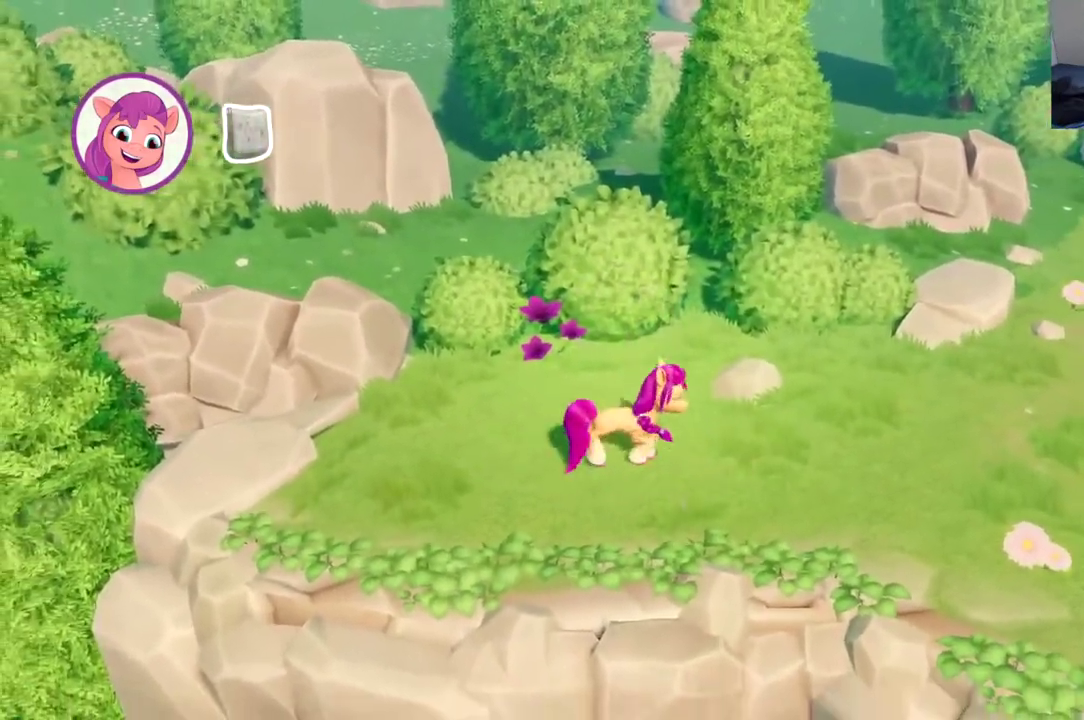
{"buttons": ["DPAD_RIGHT"], "left_stick": "center", "events": []}
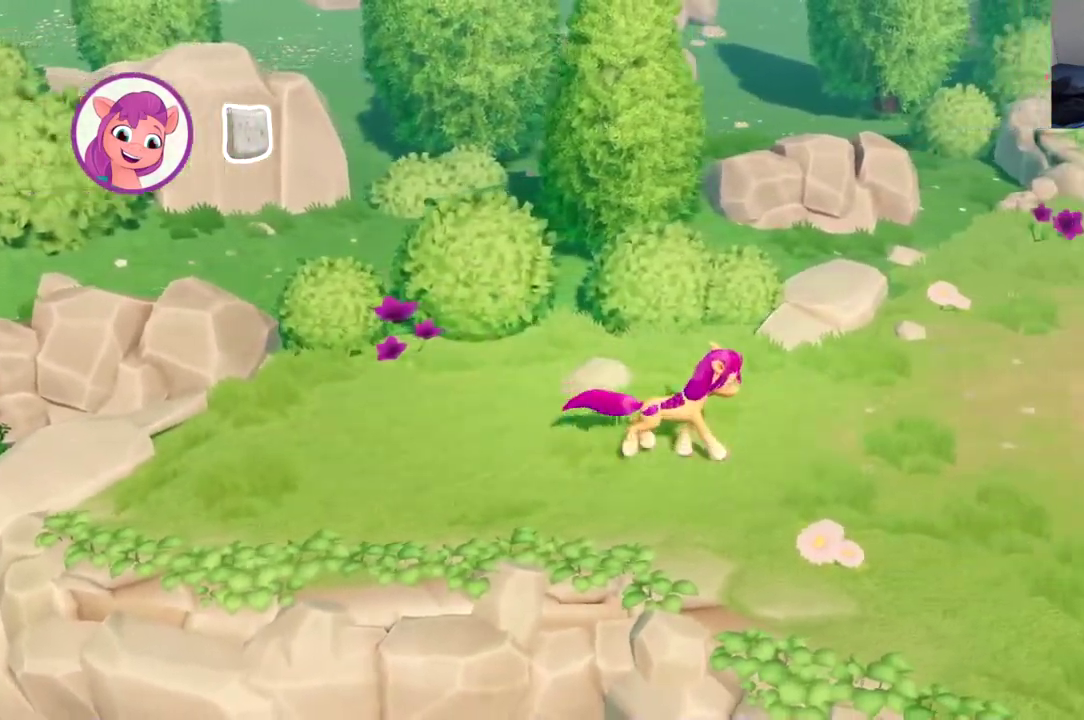
{"buttons": ["DPAD_RIGHT"], "left_stick": "center", "events": []}
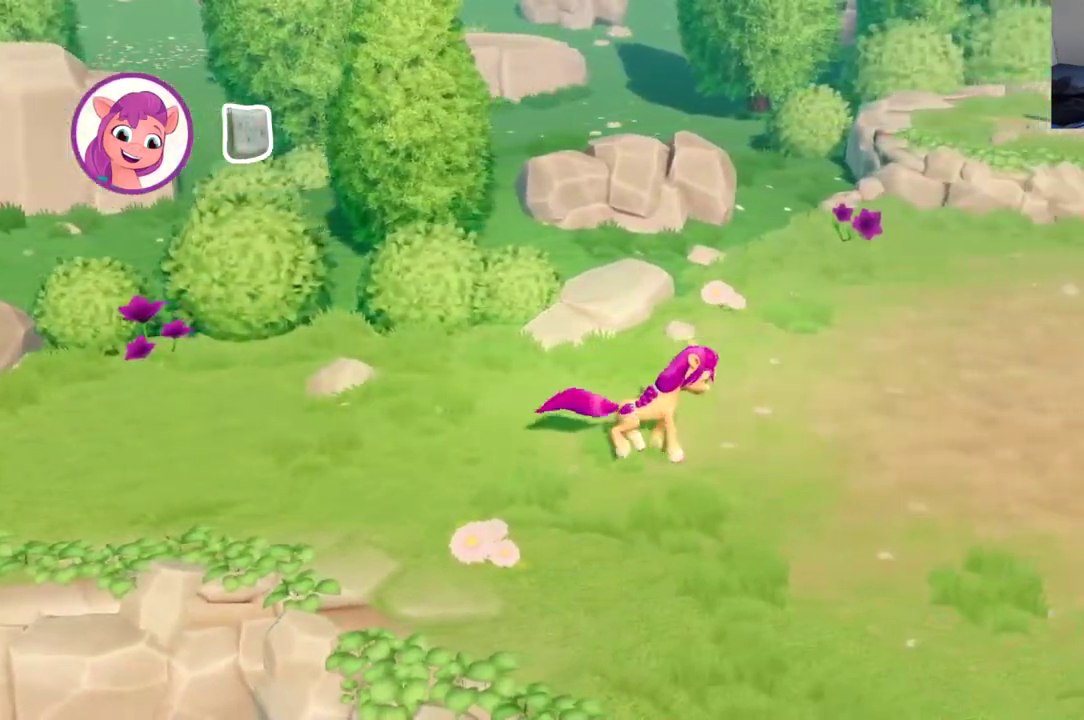
{"buttons": ["DPAD_RIGHT"], "left_stick": "center", "events": []}
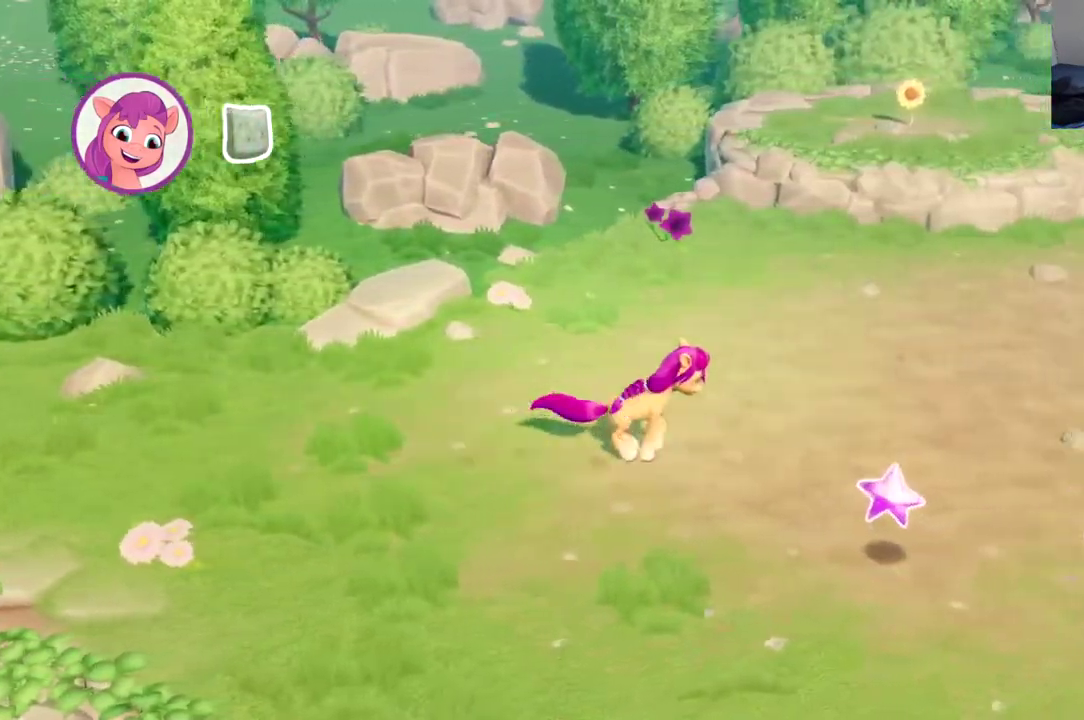
{"buttons": ["DPAD_DOWN", "DPAD_RIGHT"], "left_stick": "center", "events": [[50, "DPAD_DOWN", "down"]]}
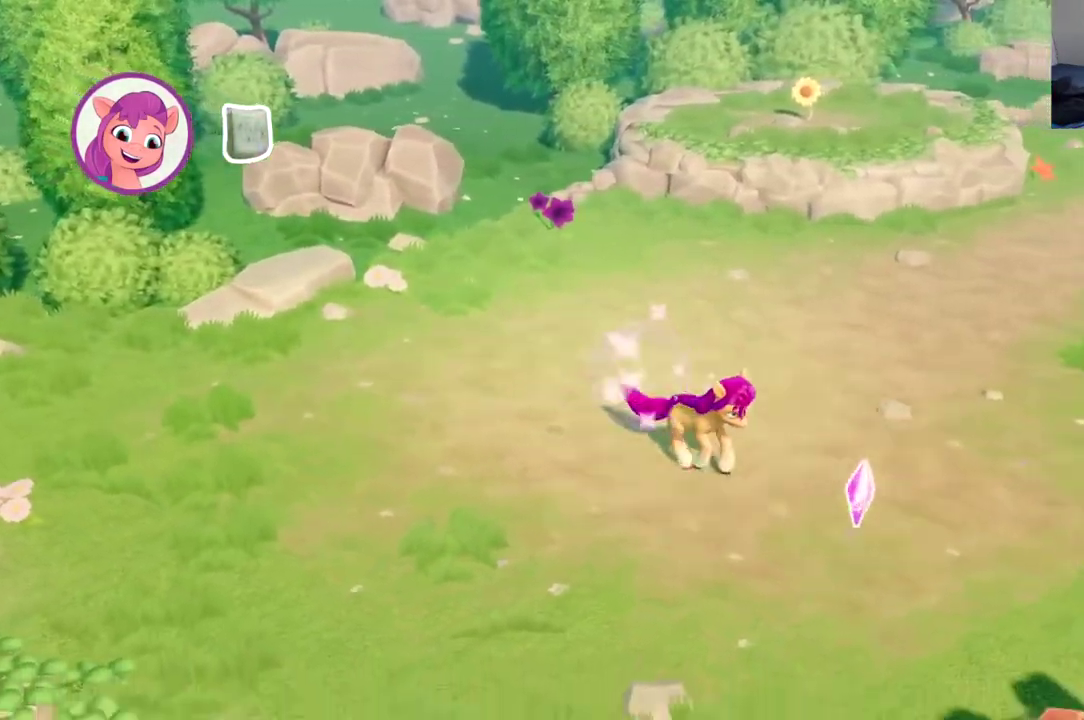
{"buttons": ["DPAD_DOWN", "DPAD_RIGHT"], "left_stick": "center", "events": []}
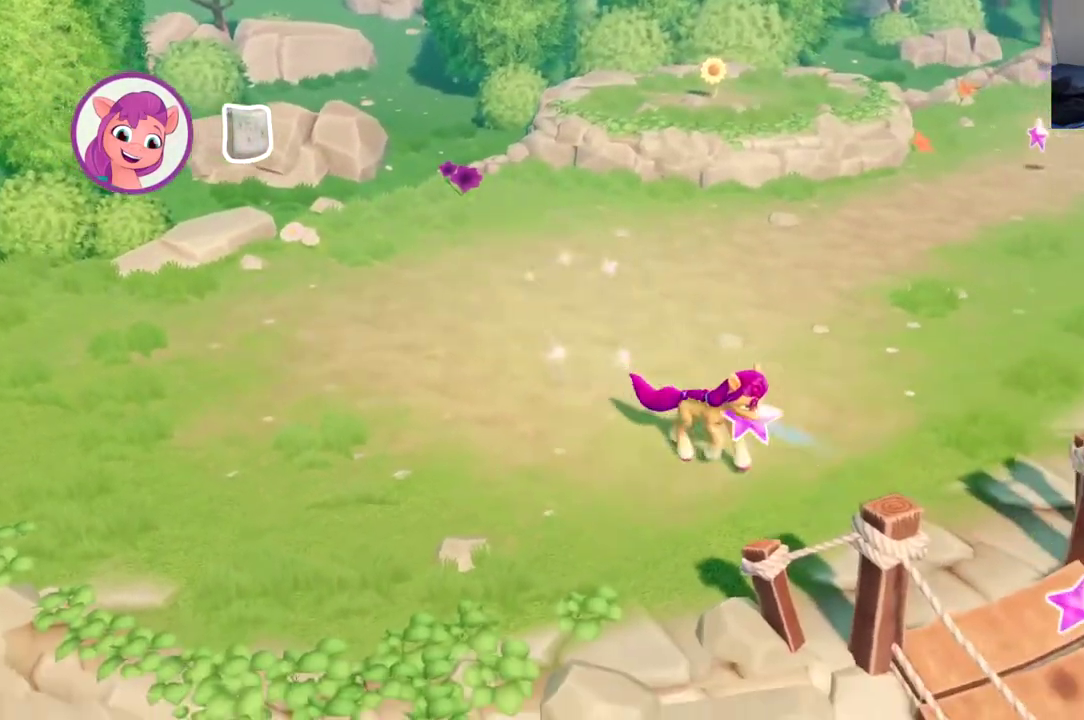
{"buttons": ["DPAD_DOWN", "DPAD_RIGHT"], "left_stick": "center", "events": []}
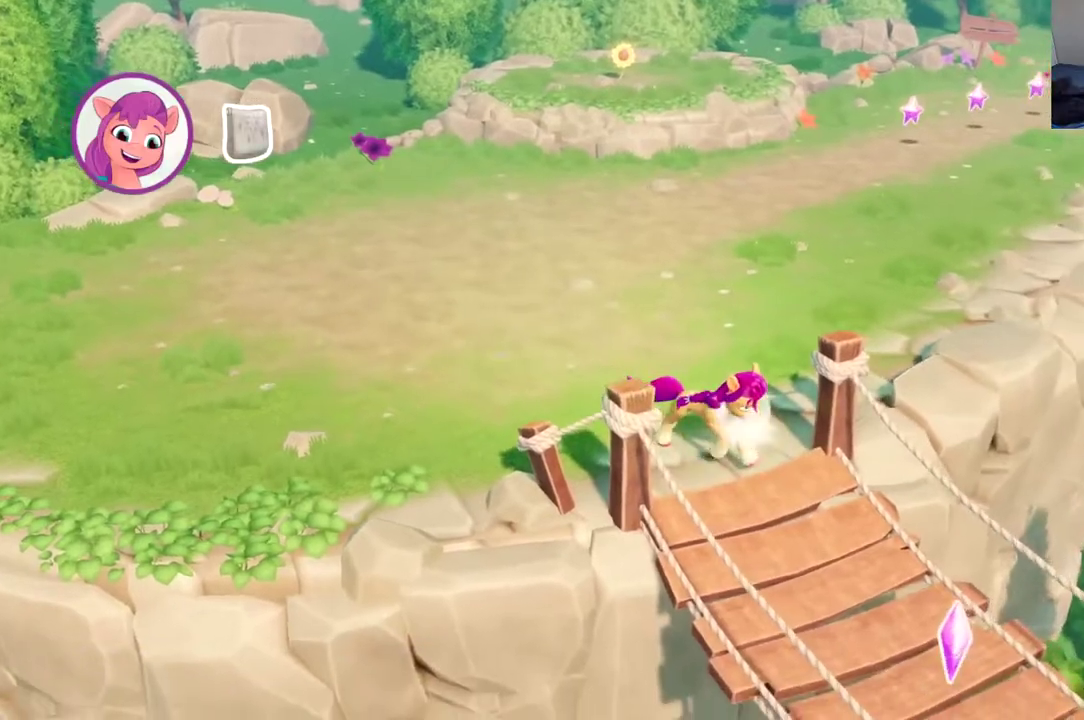
{"buttons": ["DPAD_DOWN", "DPAD_RIGHT"], "left_stick": "center", "events": []}
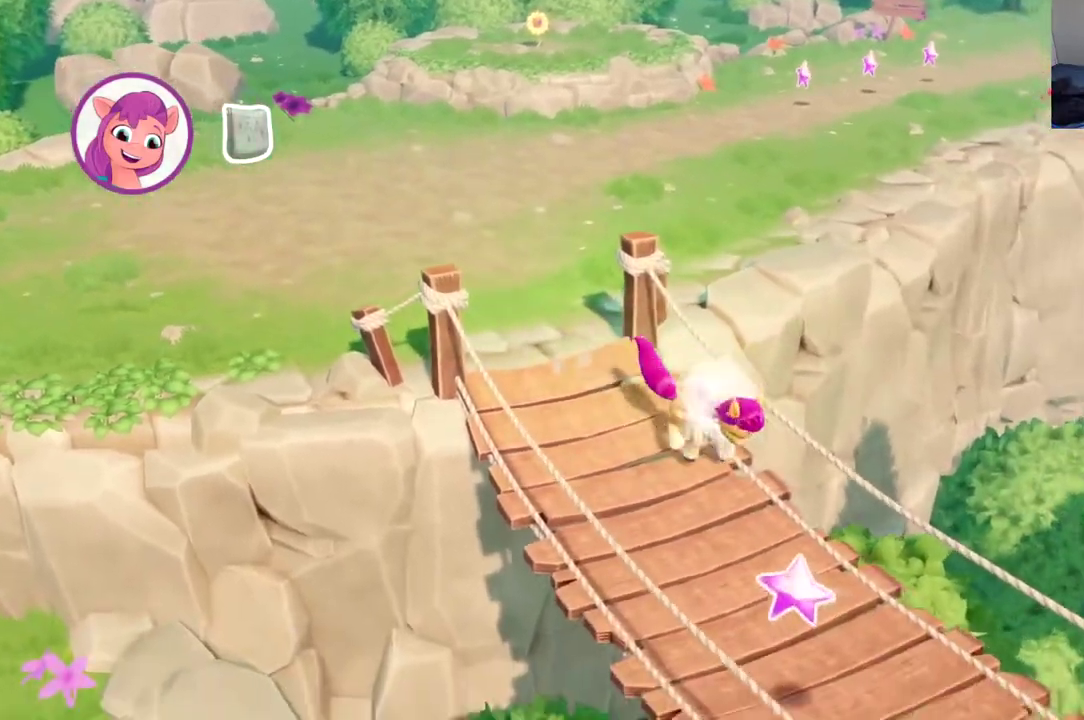
{"buttons": ["DPAD_DOWN", "DPAD_RIGHT"], "left_stick": "center", "events": []}
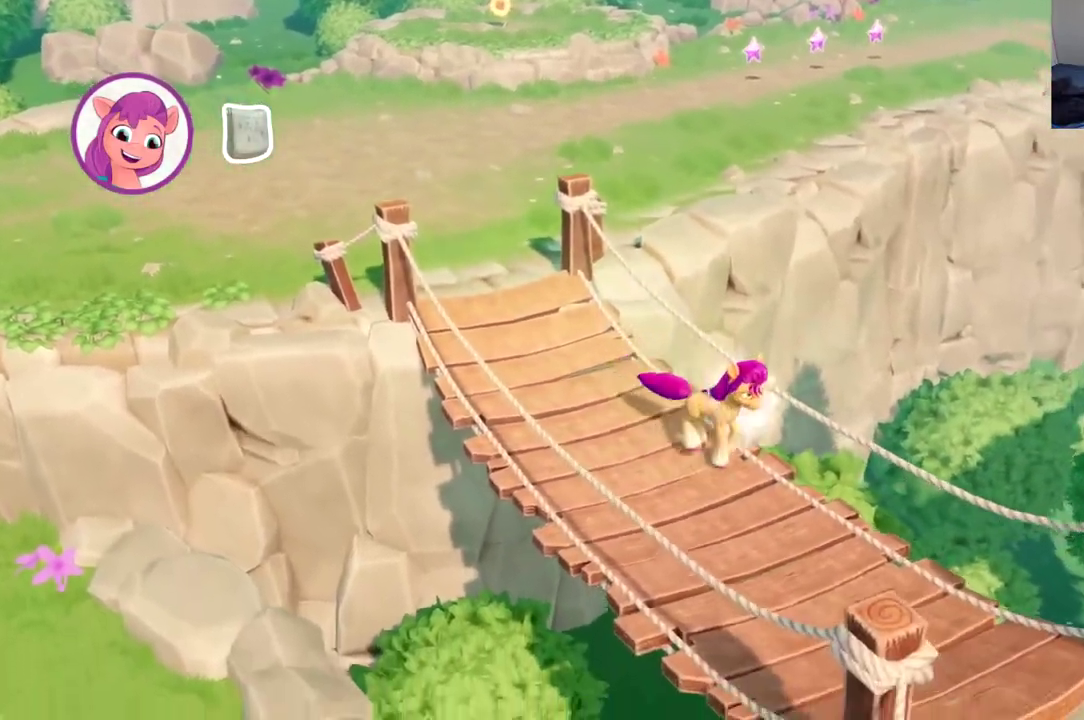
{"buttons": ["DPAD_DOWN", "DPAD_RIGHT"], "left_stick": "center", "events": []}
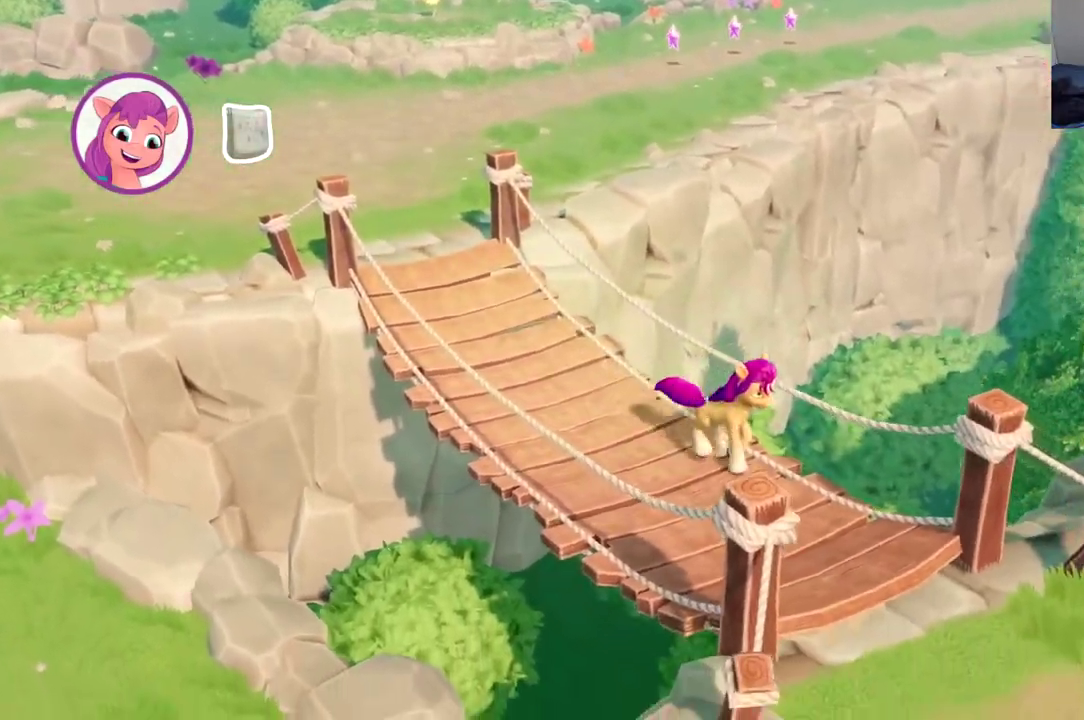
{"buttons": ["DPAD_DOWN", "DPAD_RIGHT"], "left_stick": "center", "events": []}
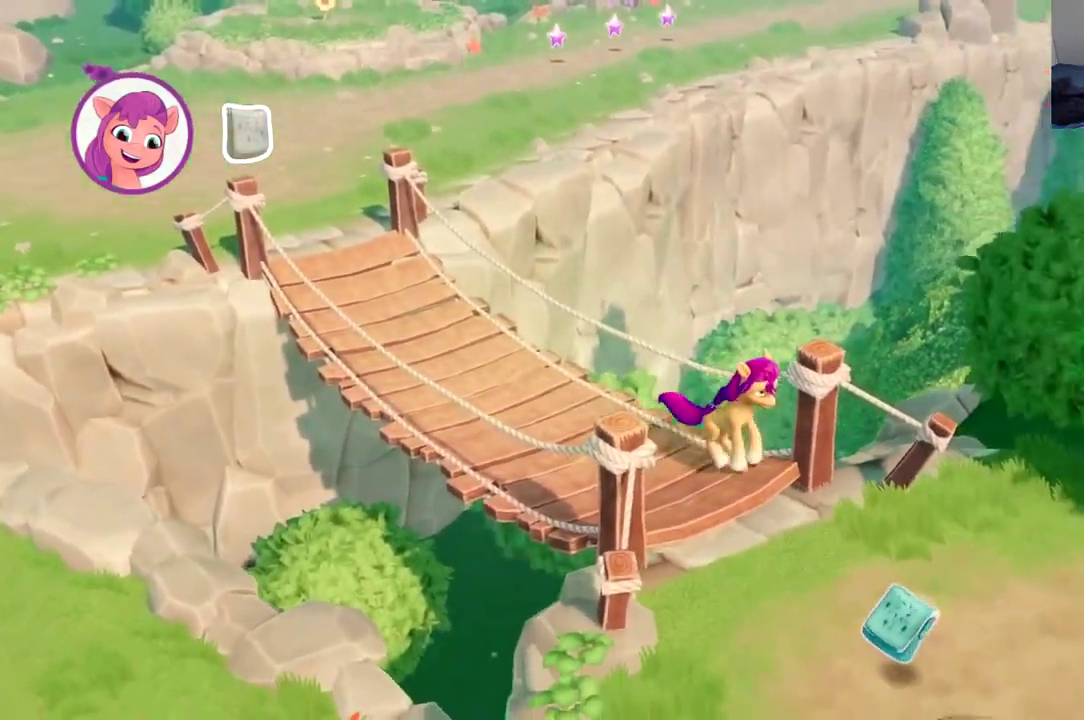
{"buttons": ["DPAD_DOWN", "DPAD_RIGHT"], "left_stick": "center", "events": []}
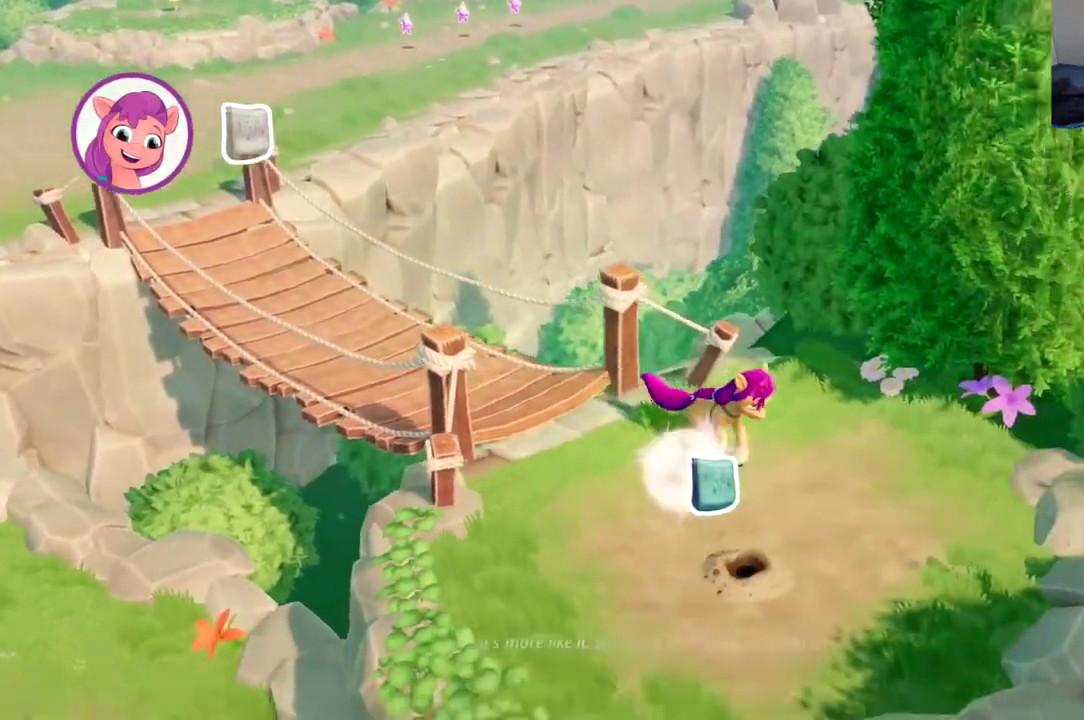
{"buttons": [], "left_stick": "center", "events": [[367, "DPAD_DOWN", "up"], [384, "DPAD_RIGHT", "up"]]}
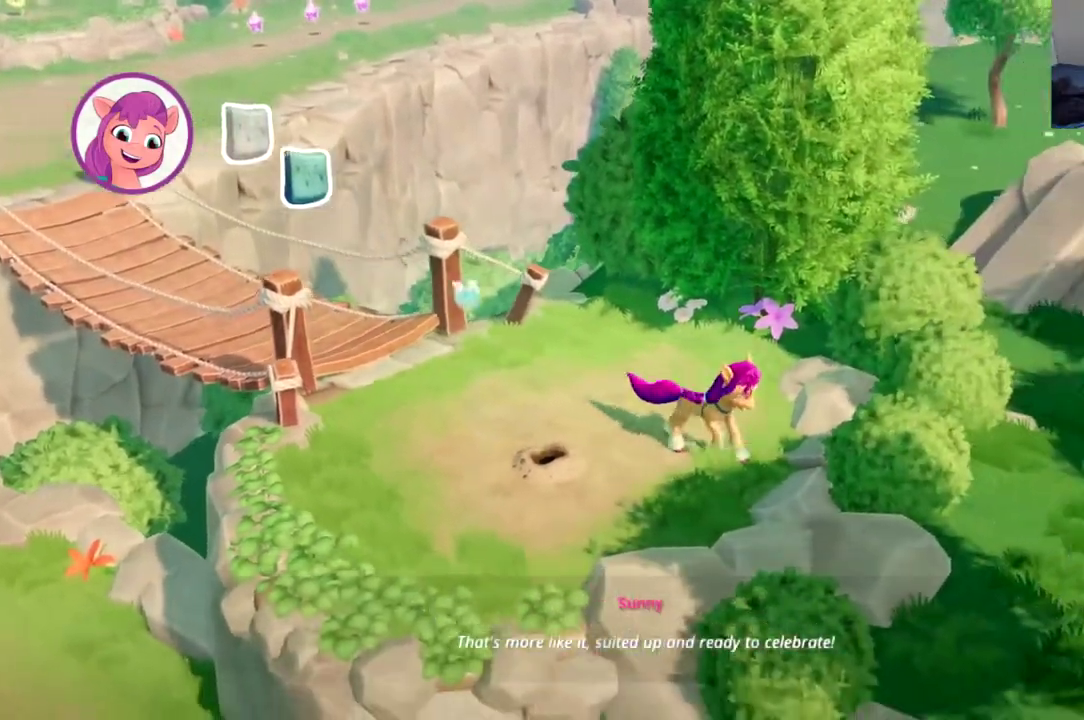
{"buttons": [], "left_stick": "center", "events": []}
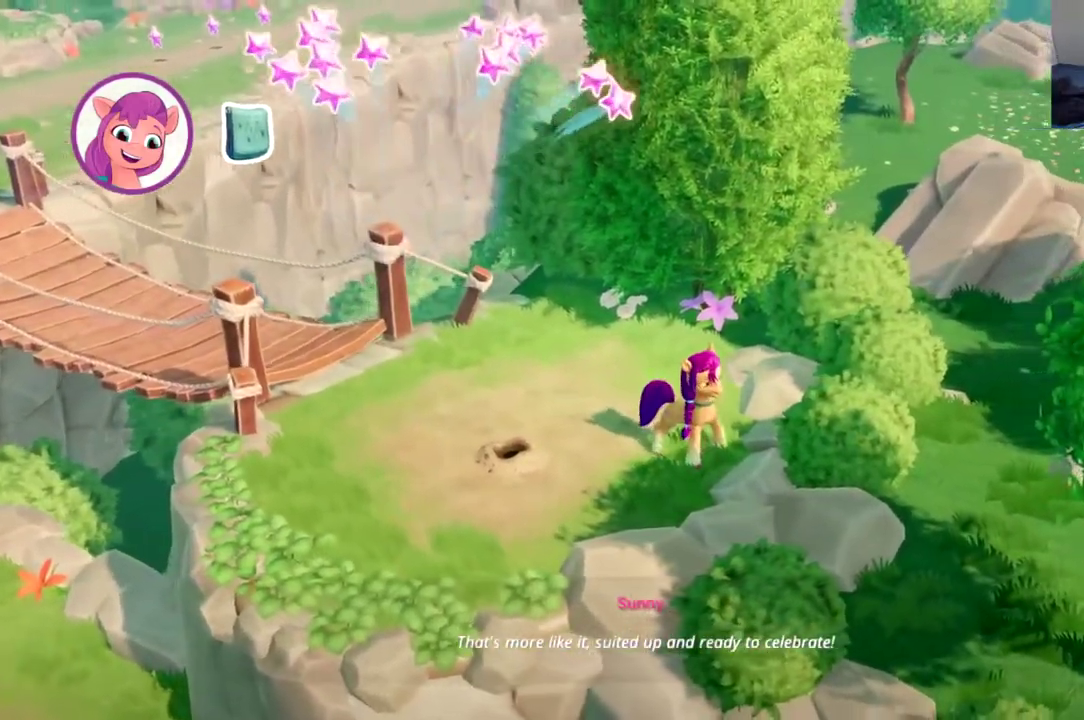
{"buttons": ["DPAD_LEFT"], "left_stick": "center", "events": [[84, "DPAD_LEFT", "down"]]}
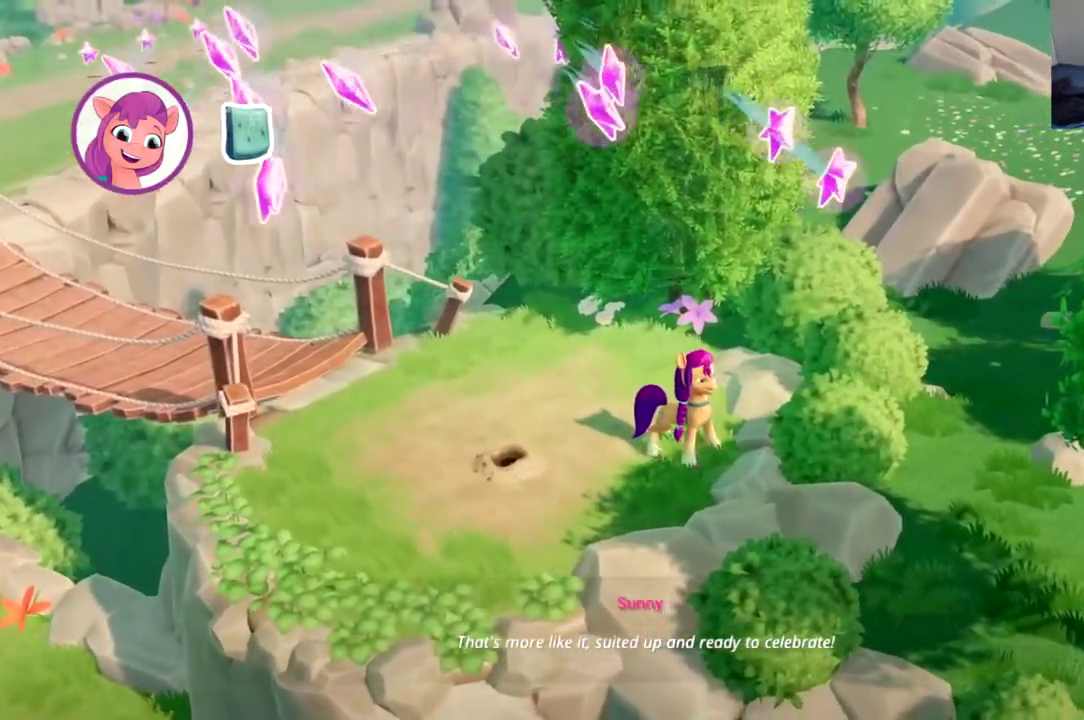
{"buttons": ["DPAD_LEFT"], "left_stick": "center", "events": []}
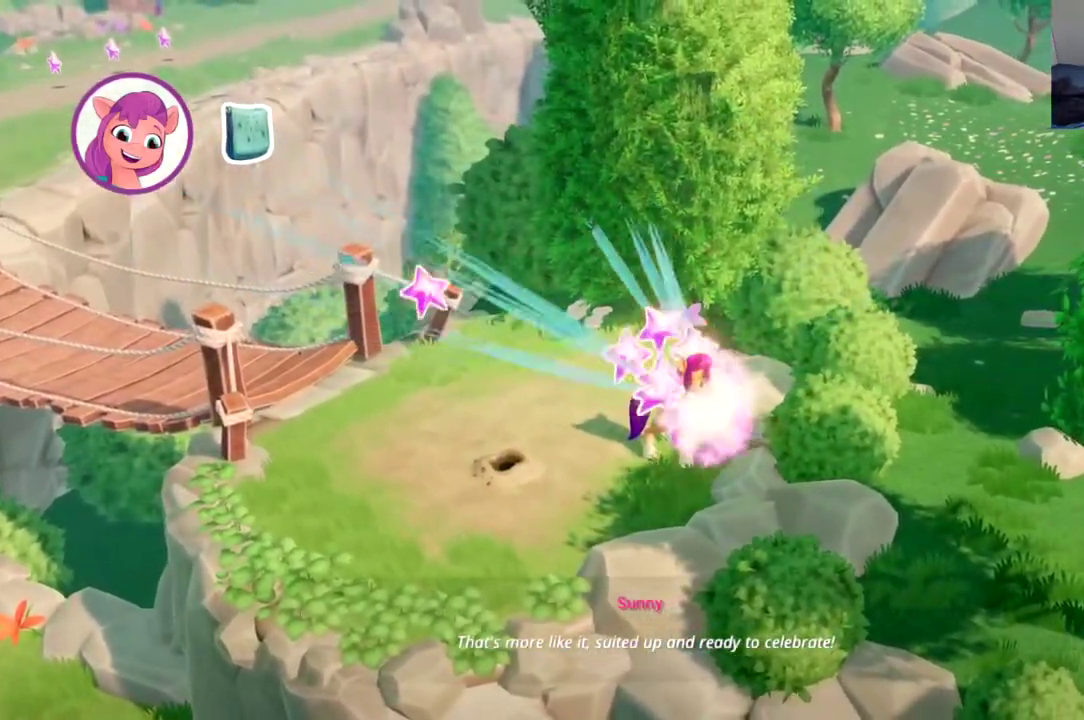
{"buttons": ["DPAD_LEFT"], "left_stick": "center", "events": []}
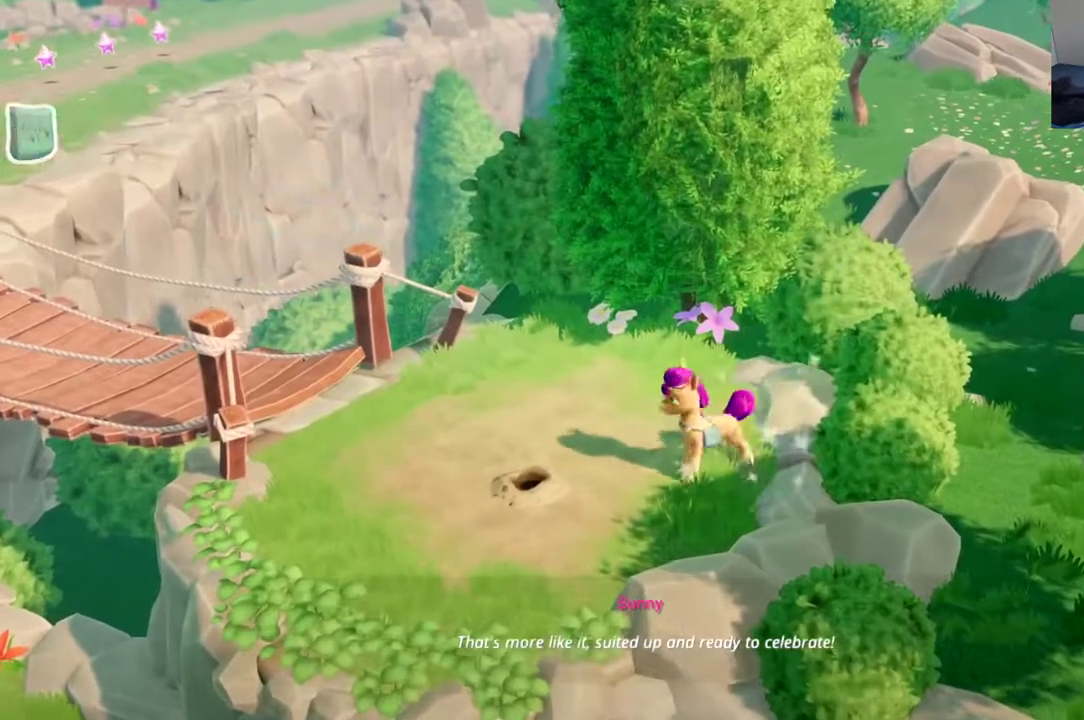
{"buttons": ["DPAD_UP", "DPAD_LEFT"], "left_stick": "center", "events": [[334, "DPAD_UP", "down"]]}
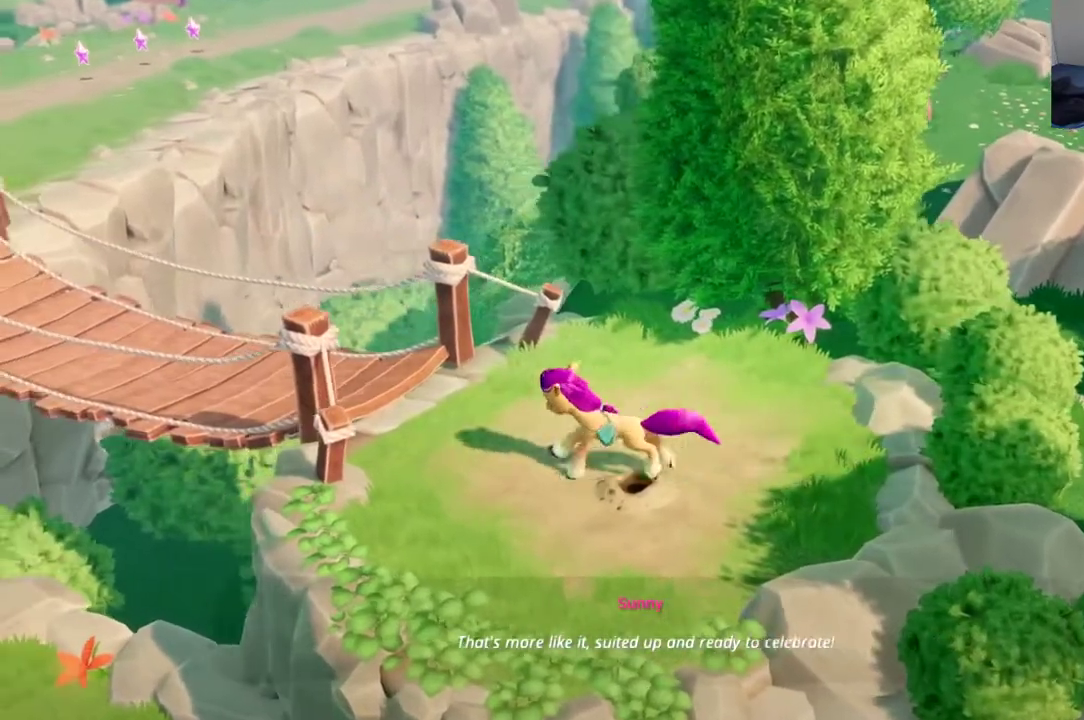
{"buttons": ["DPAD_UP", "DPAD_LEFT"], "left_stick": "center", "events": []}
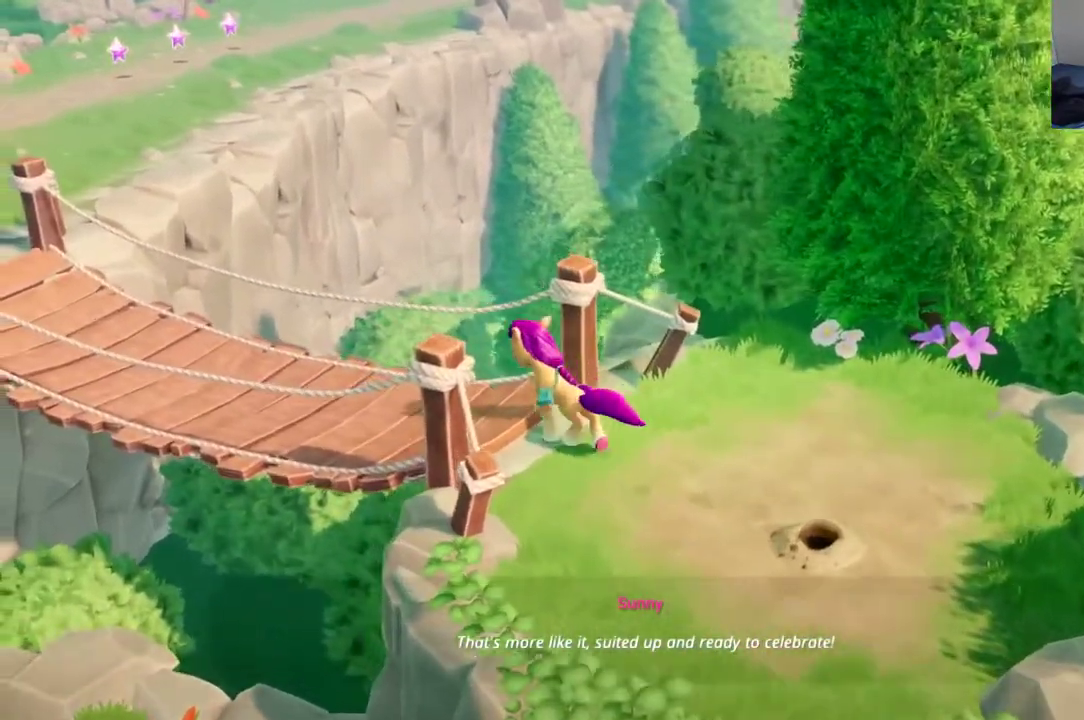
{"buttons": ["DPAD_LEFT"], "left_stick": "center", "events": [[400, "DPAD_UP", "up"]]}
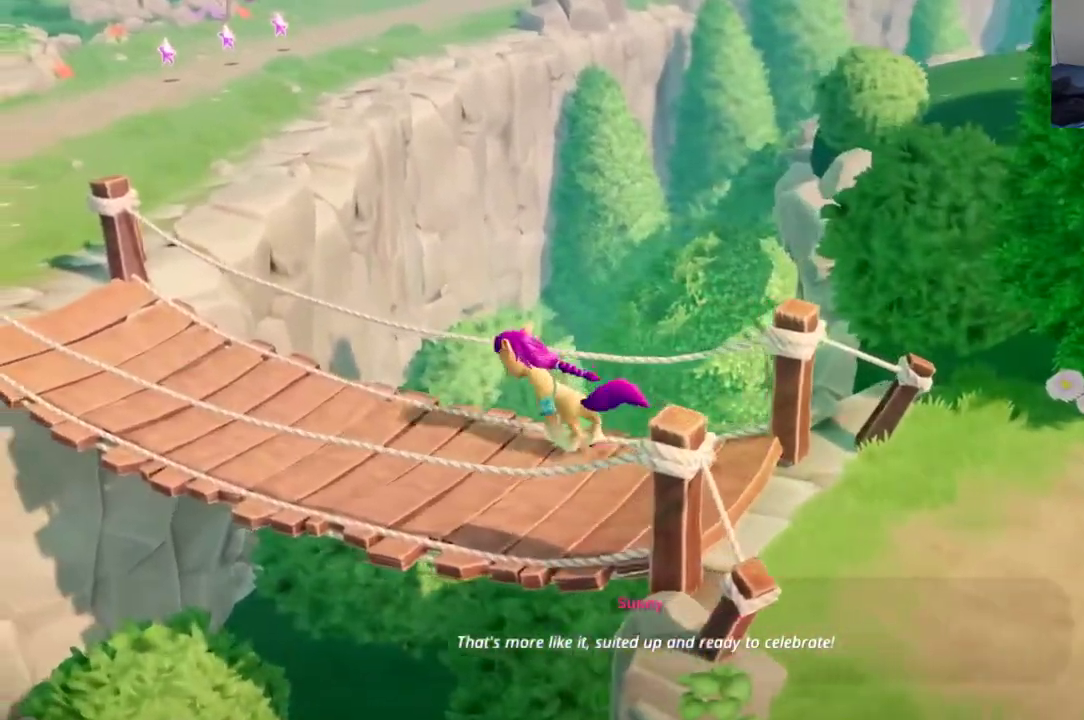
{"buttons": ["DPAD_UP", "DPAD_LEFT"], "left_stick": "center", "events": [[217, "DPAD_UP", "down"]]}
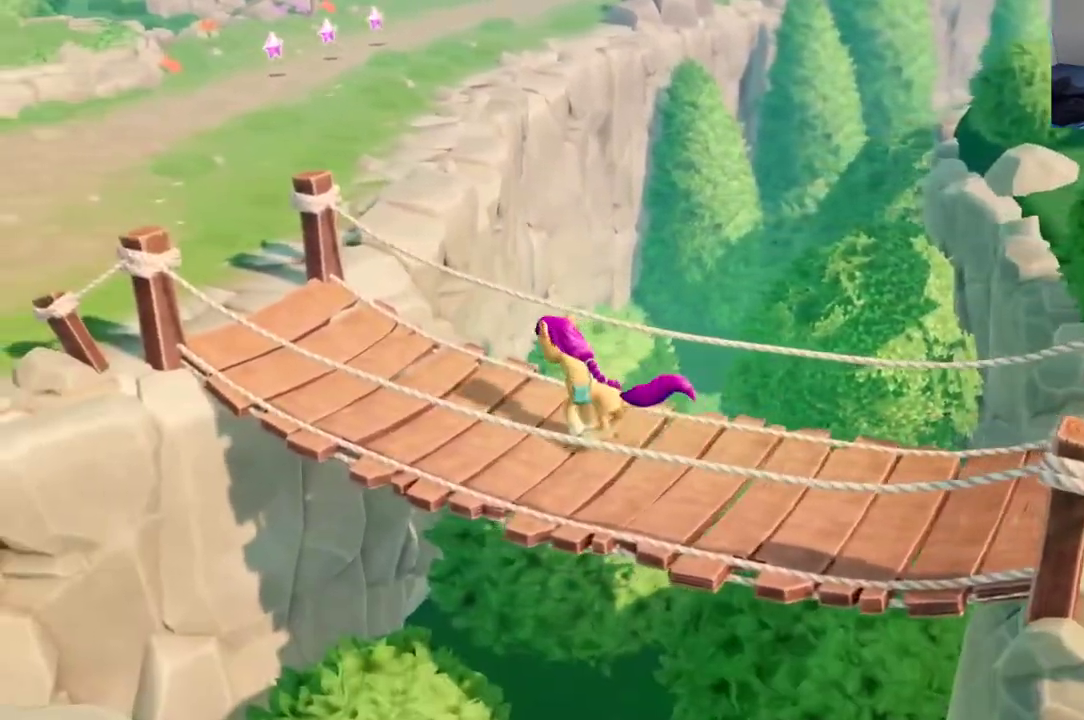
{"buttons": ["DPAD_UP", "DPAD_LEFT"], "left_stick": "center", "events": []}
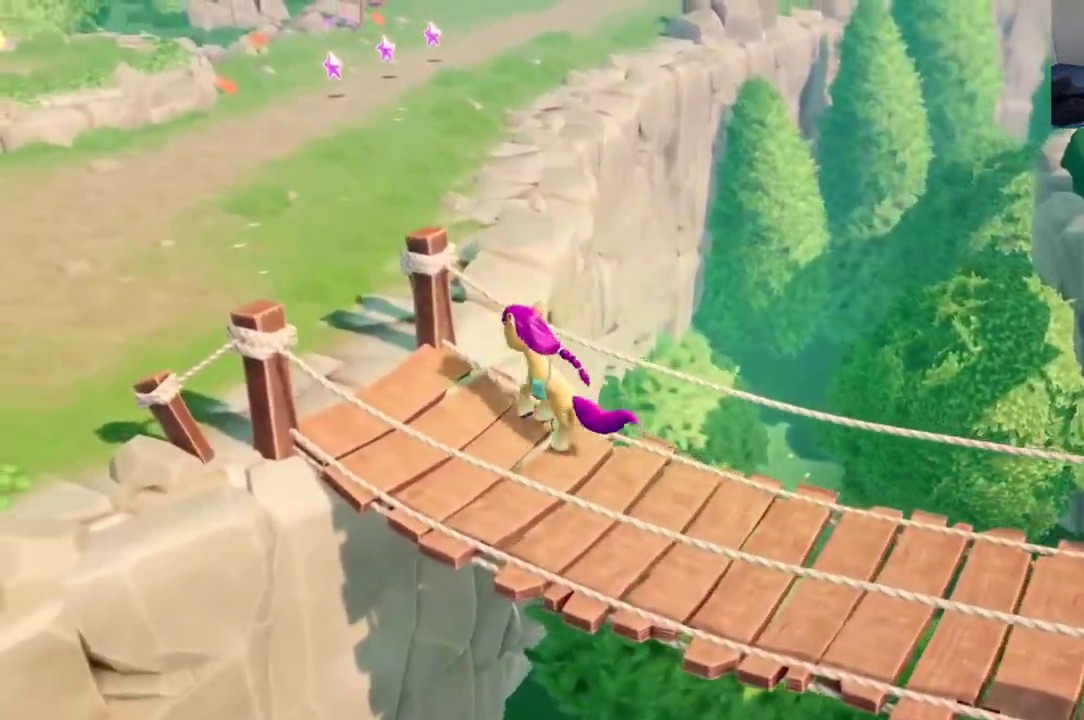
{"buttons": ["DPAD_UP", "DPAD_LEFT"], "left_stick": "center", "events": []}
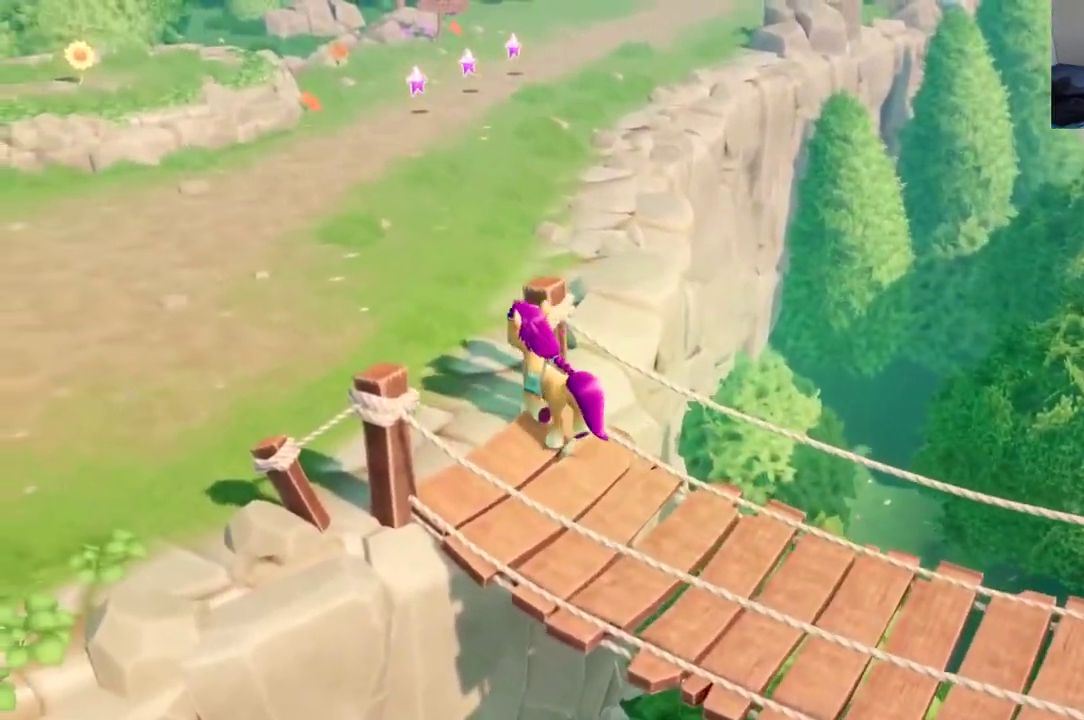
{"buttons": ["DPAD_UP", "DPAD_LEFT"], "left_stick": "center", "events": []}